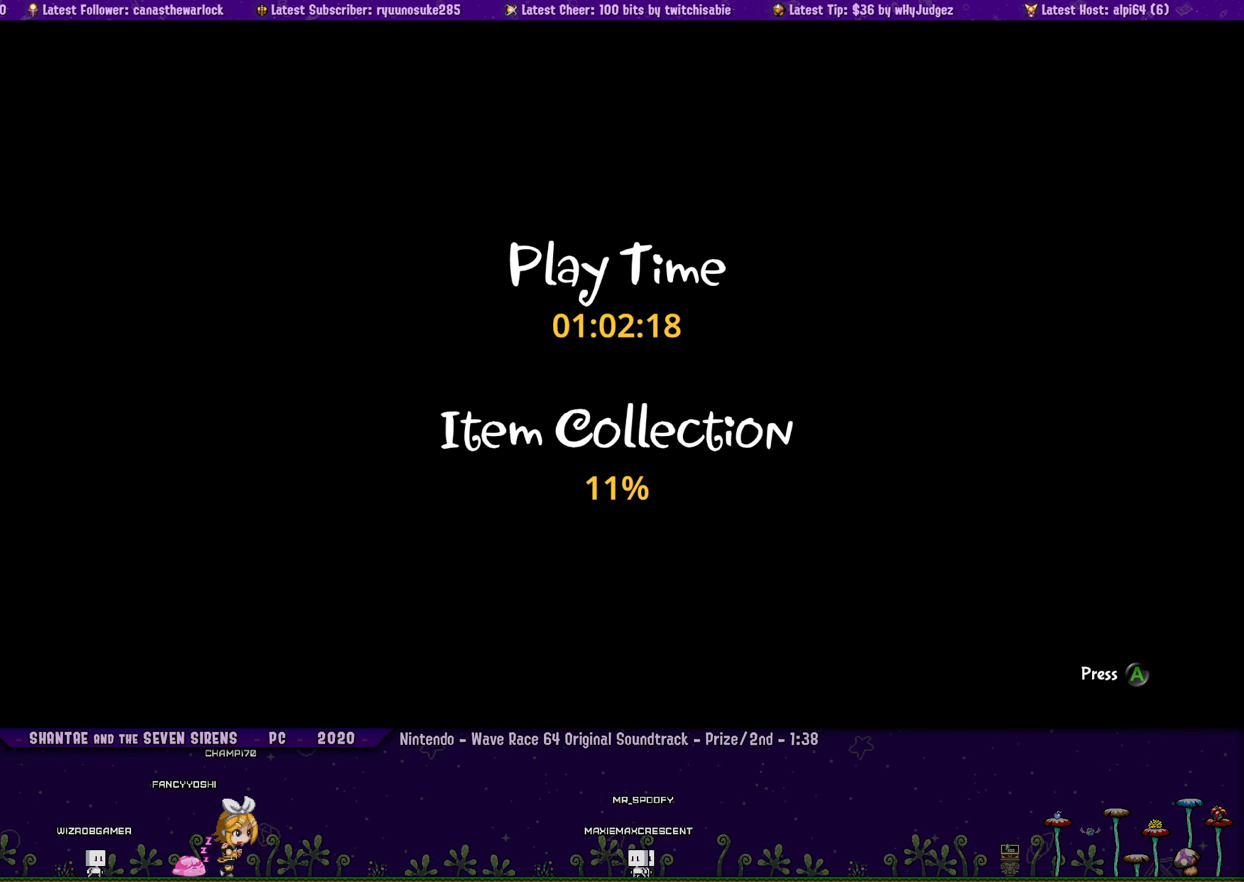
Gameplay with a controller (PlayStation layout); each line is a JSON object with the inputs held at the frame after it. "button_events" lists button changes between this image and that frame as [ms after this image, input, new state], when the widget could be followed in between (sticks are given only as held states). Not read: L1 L2 L3 R2 R3 left_stick right_stick.
{"buttons": ["R1"], "button_events": [[183, "R1", "down"]]}
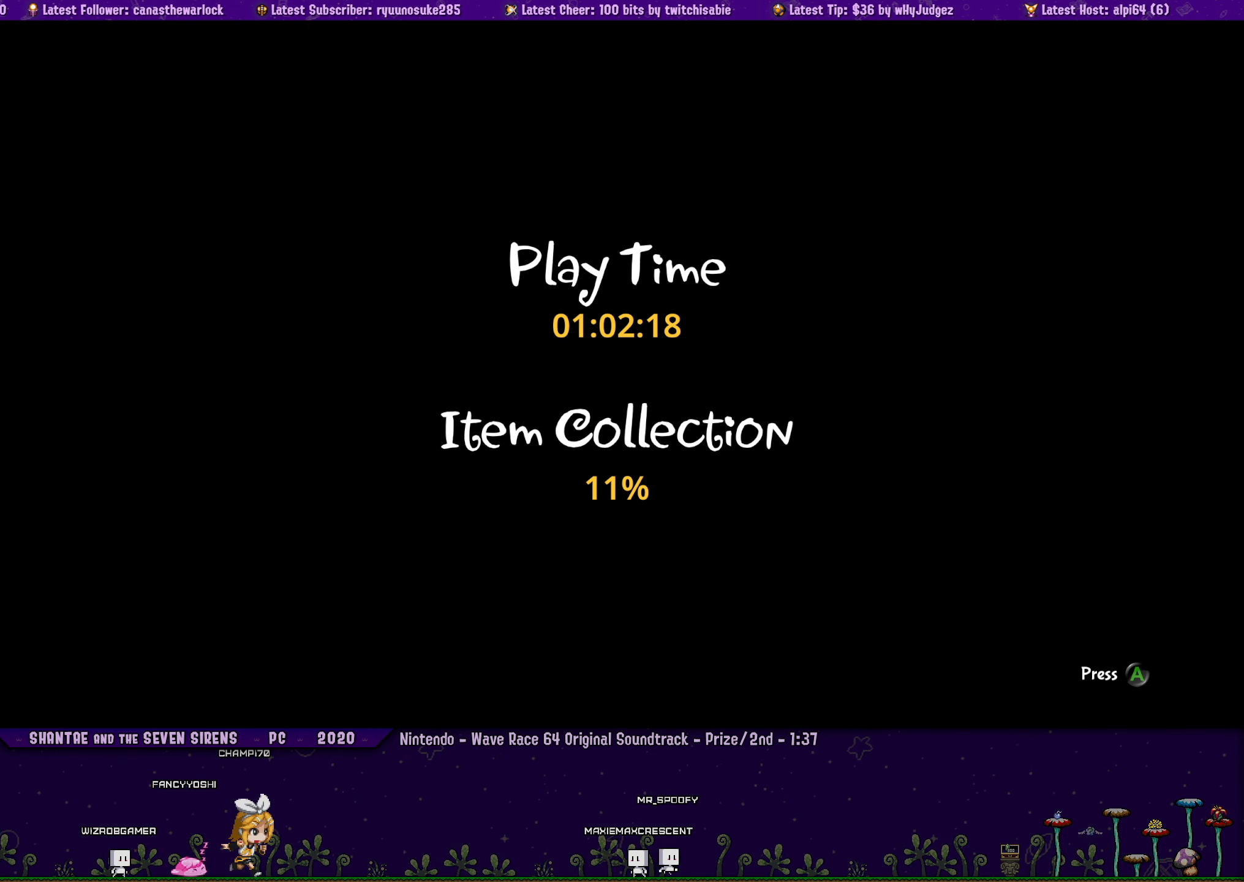
{"buttons": [], "button_events": [[83, "R1", "up"]]}
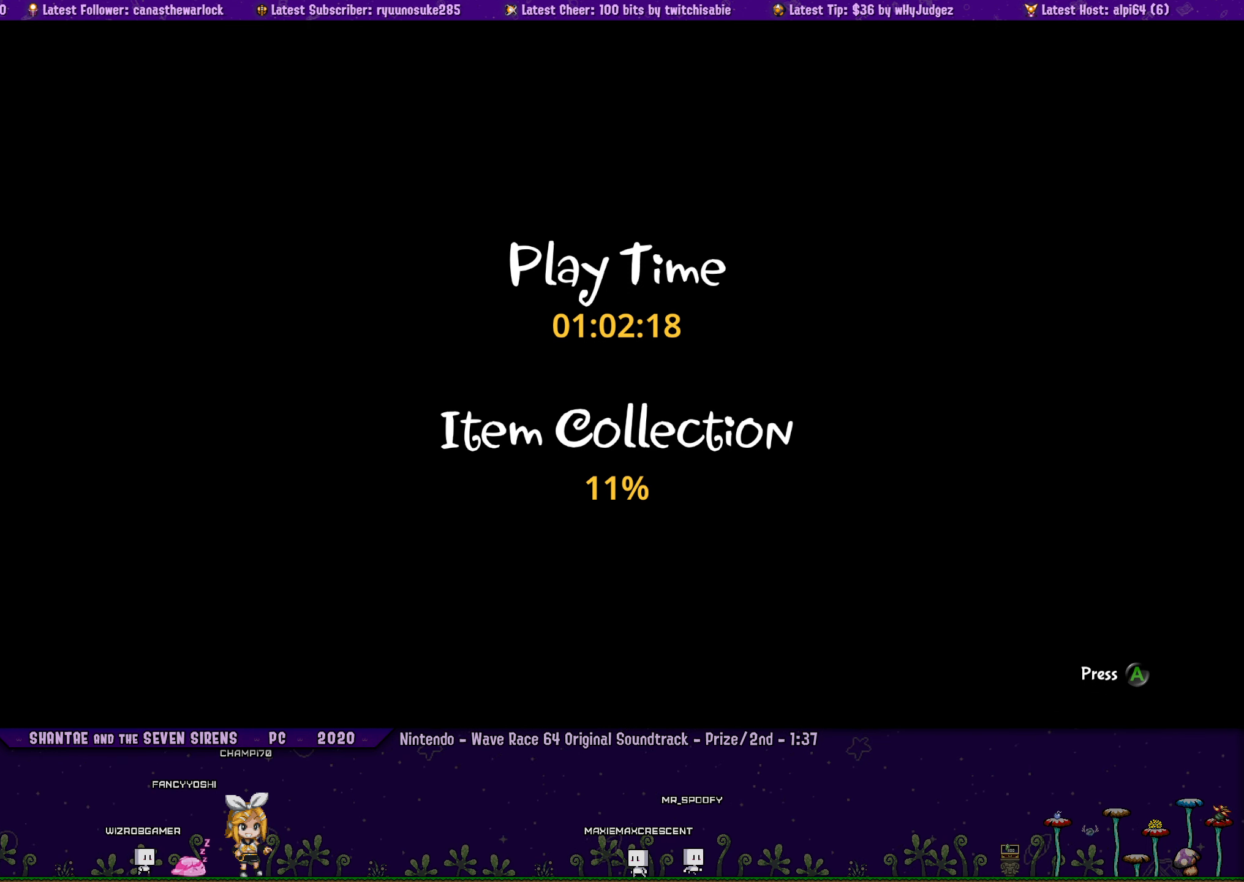
{"buttons": [], "button_events": []}
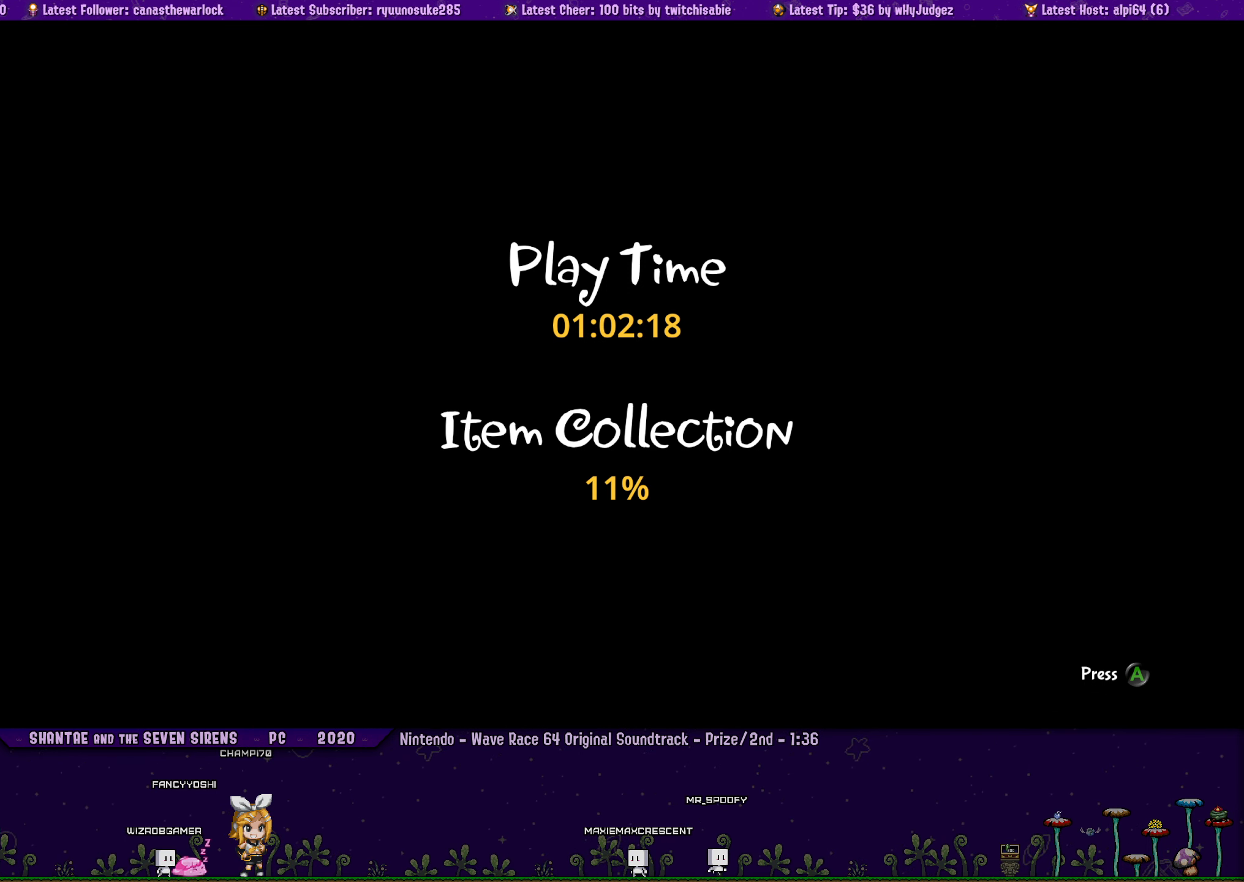
{"buttons": [], "button_events": []}
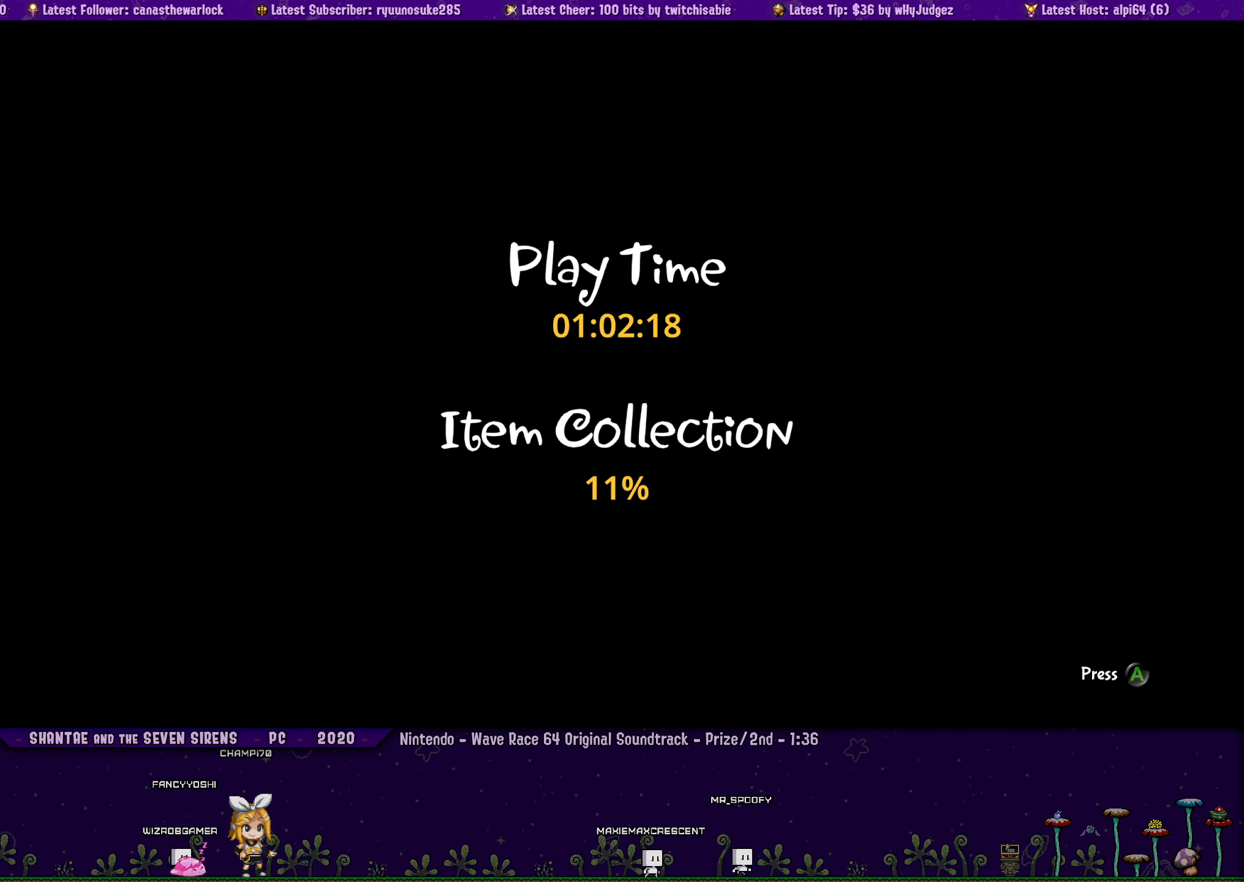
{"buttons": [], "button_events": []}
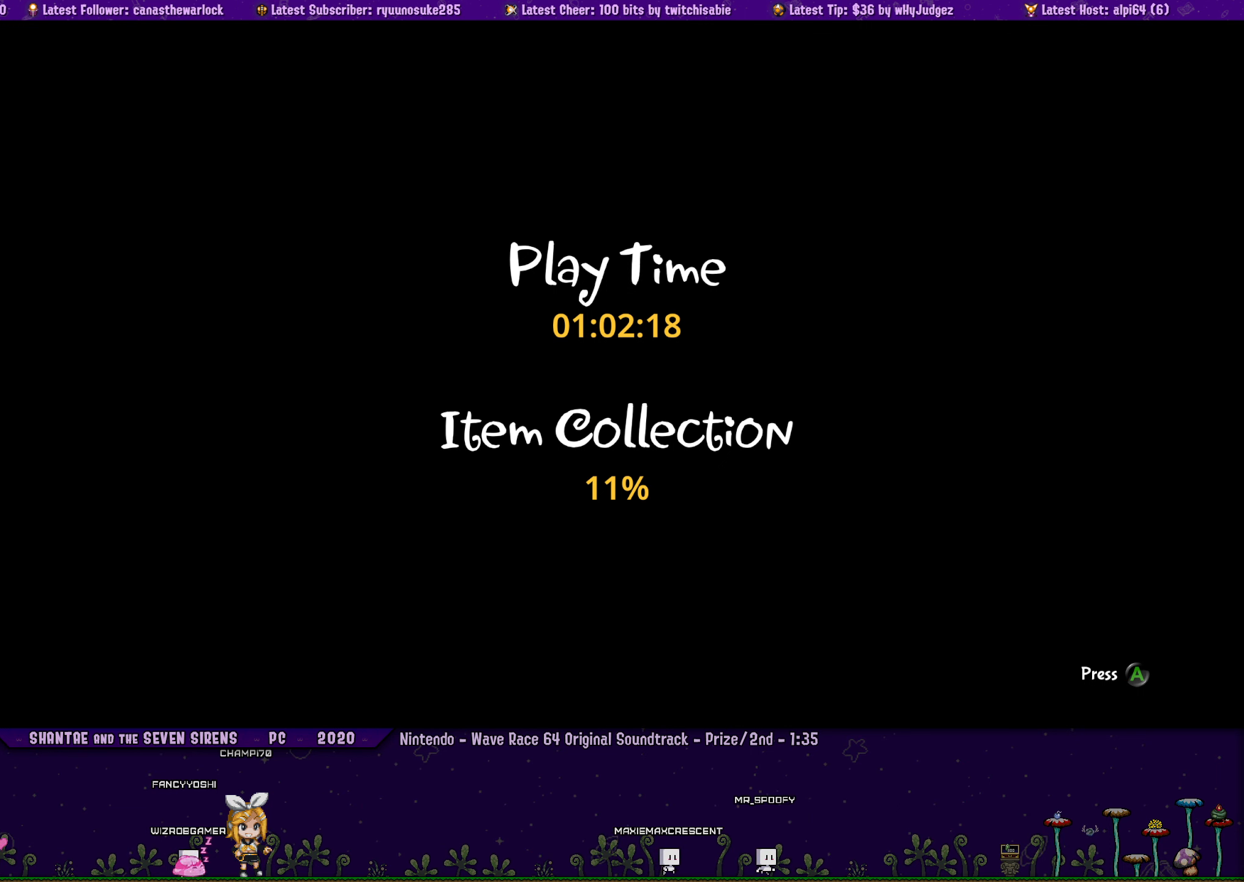
{"buttons": [], "button_events": []}
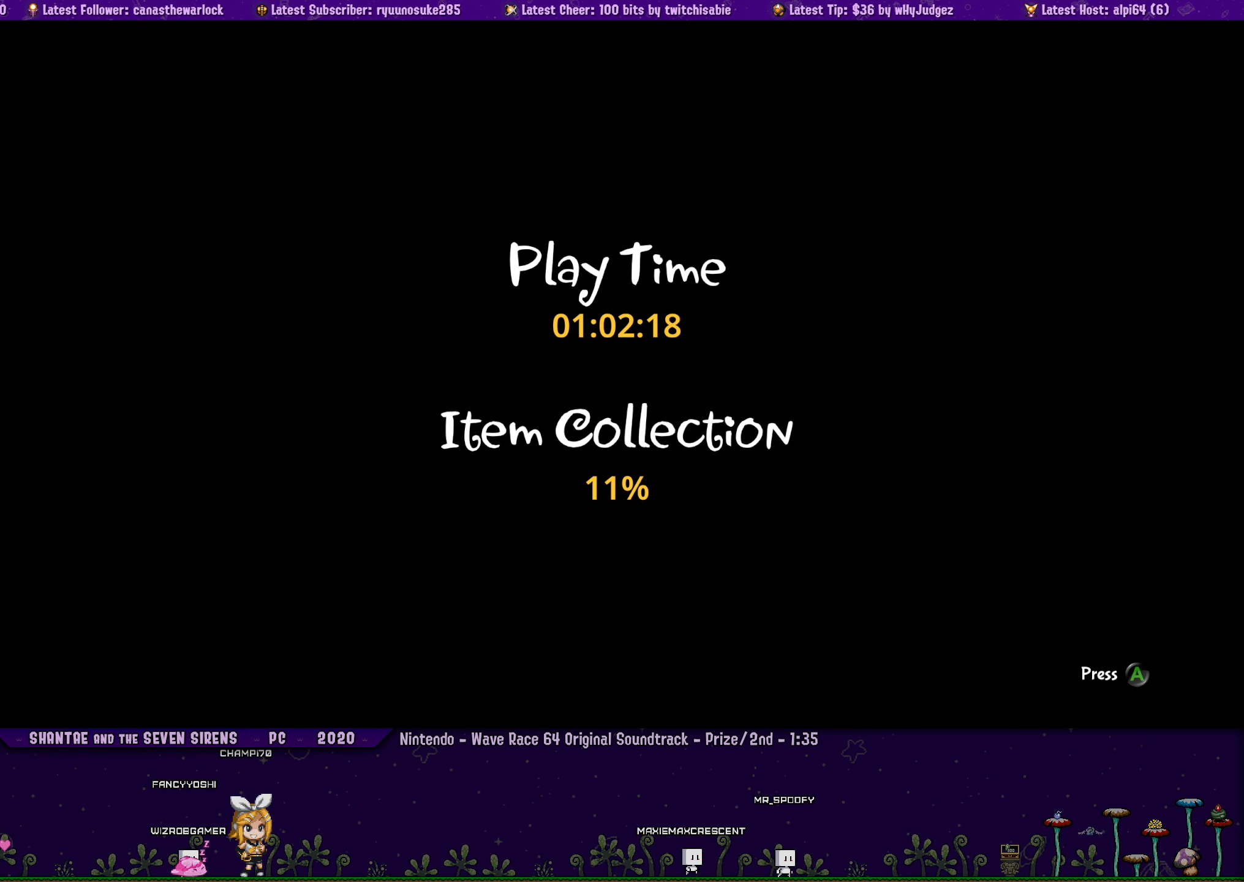
{"buttons": [], "button_events": []}
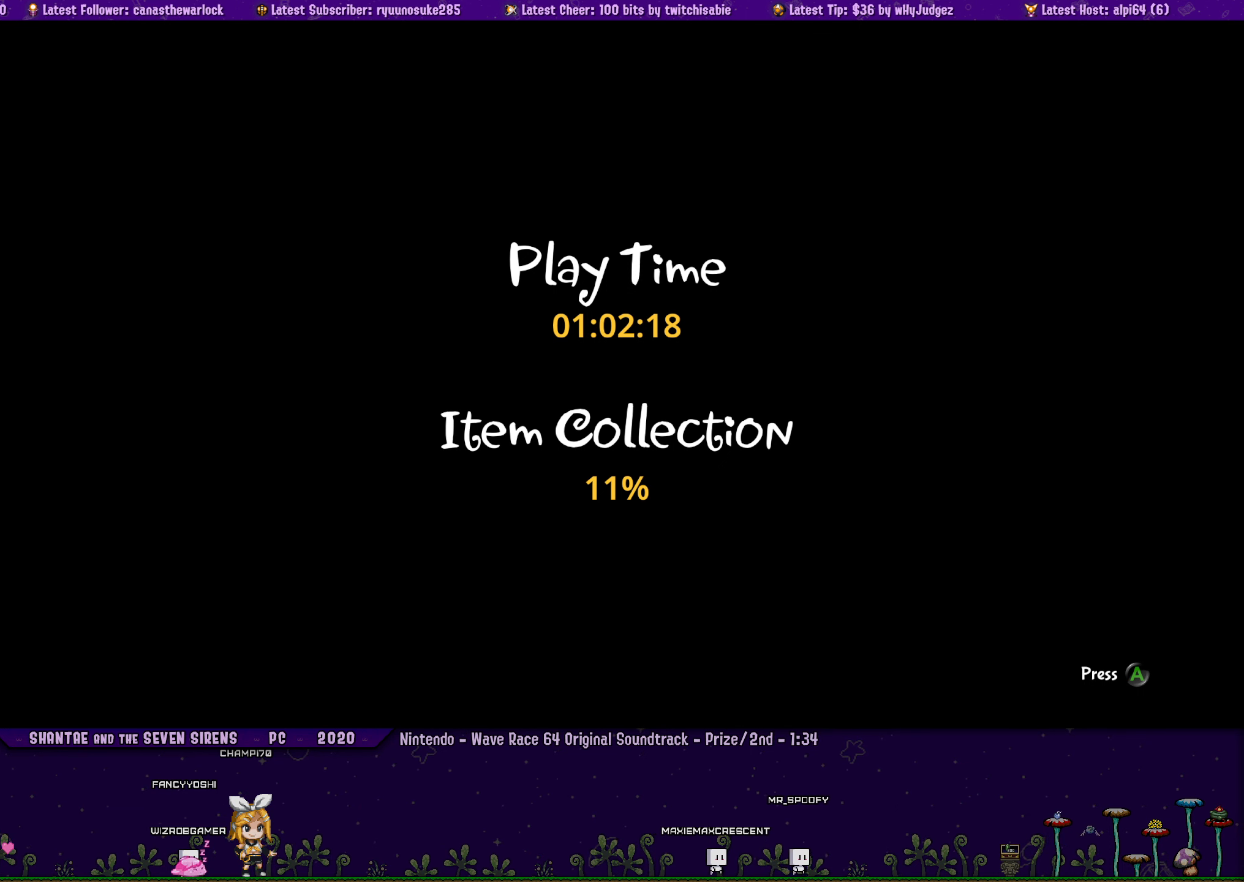
{"buttons": [], "button_events": []}
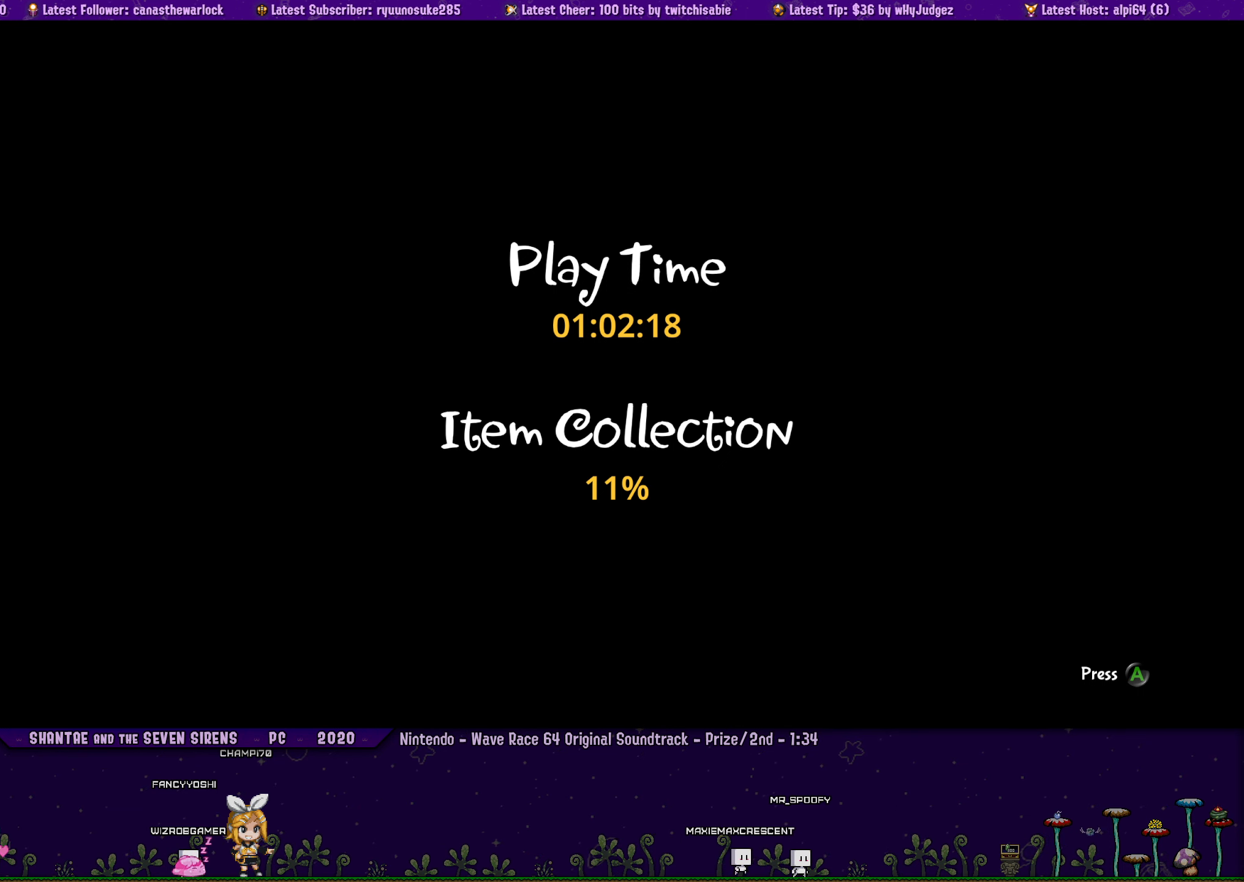
{"buttons": [], "button_events": []}
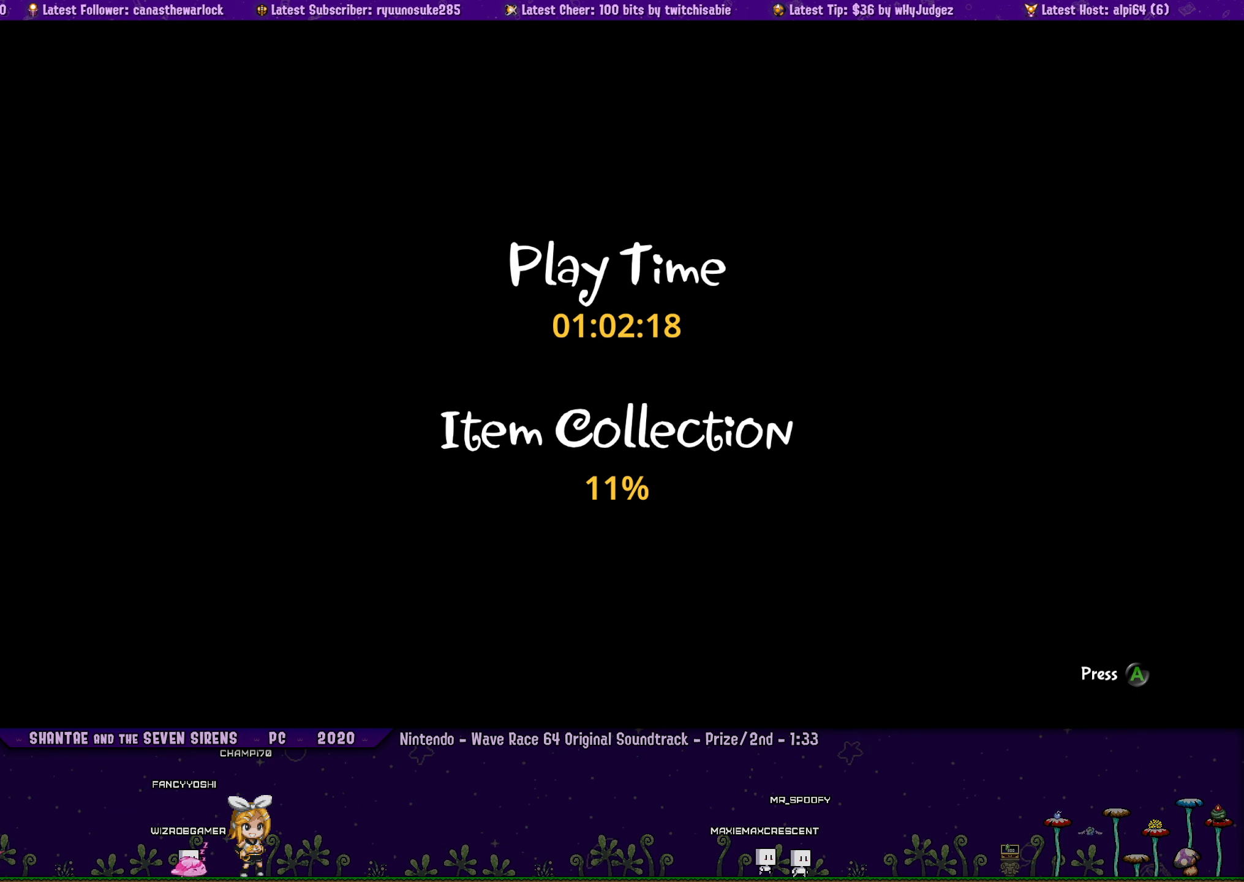
{"buttons": [], "button_events": []}
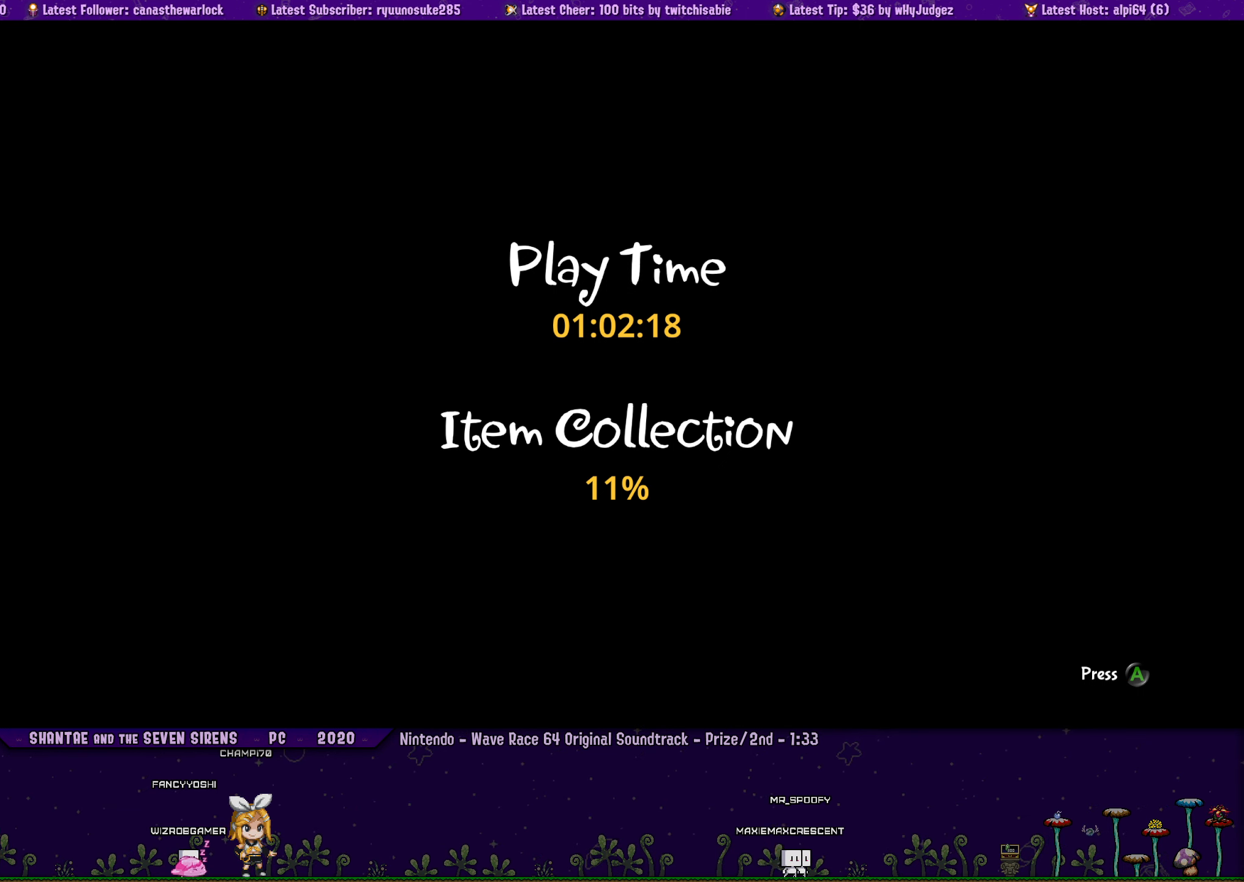
{"buttons": [], "button_events": [[50, "R1", "down"], [184, "R1", "up"]]}